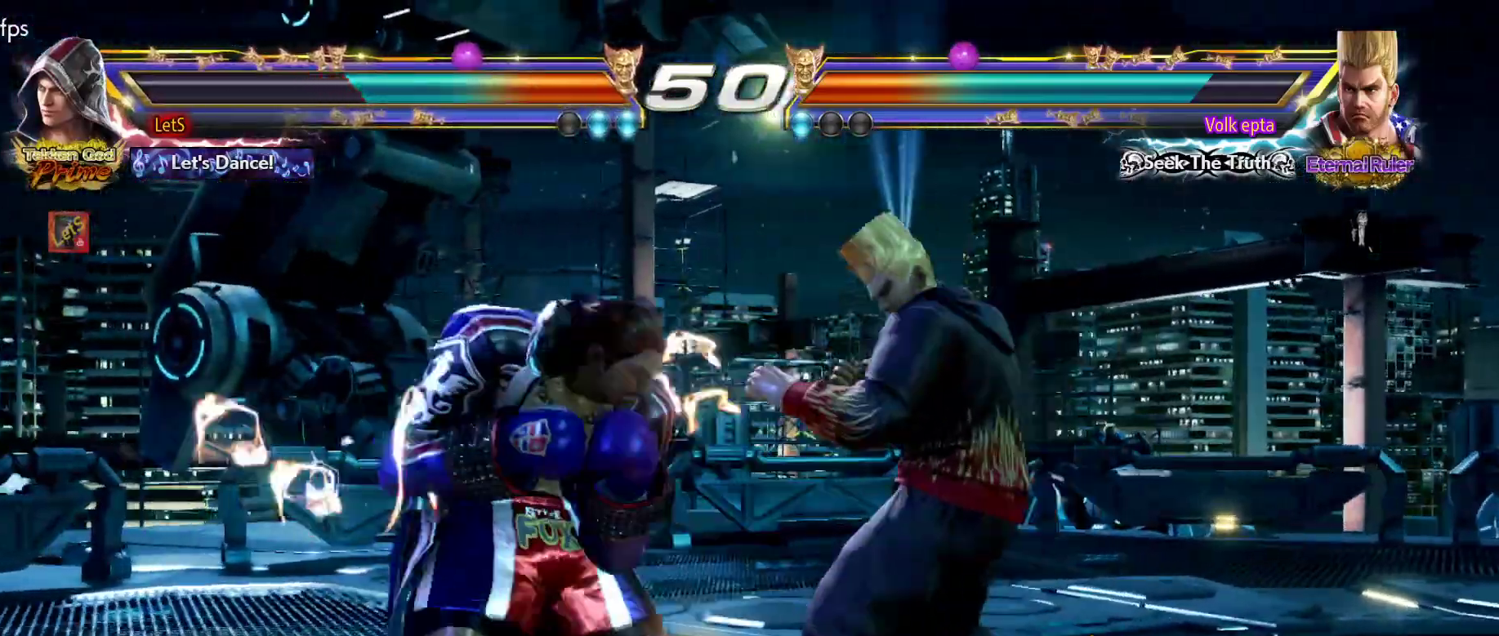
Gameplay with a controller (PlayStation layout); each line is a JSON object with the inputs held at the frame after it. "events" lists button and stick changes between this image and that frame as [ms after this image, input, new state], when the widget could be followed in between.
{"buttons": [], "left_stick": "center", "right_stick": "center", "events": [[33, "TRIANGLE", "up"]]}
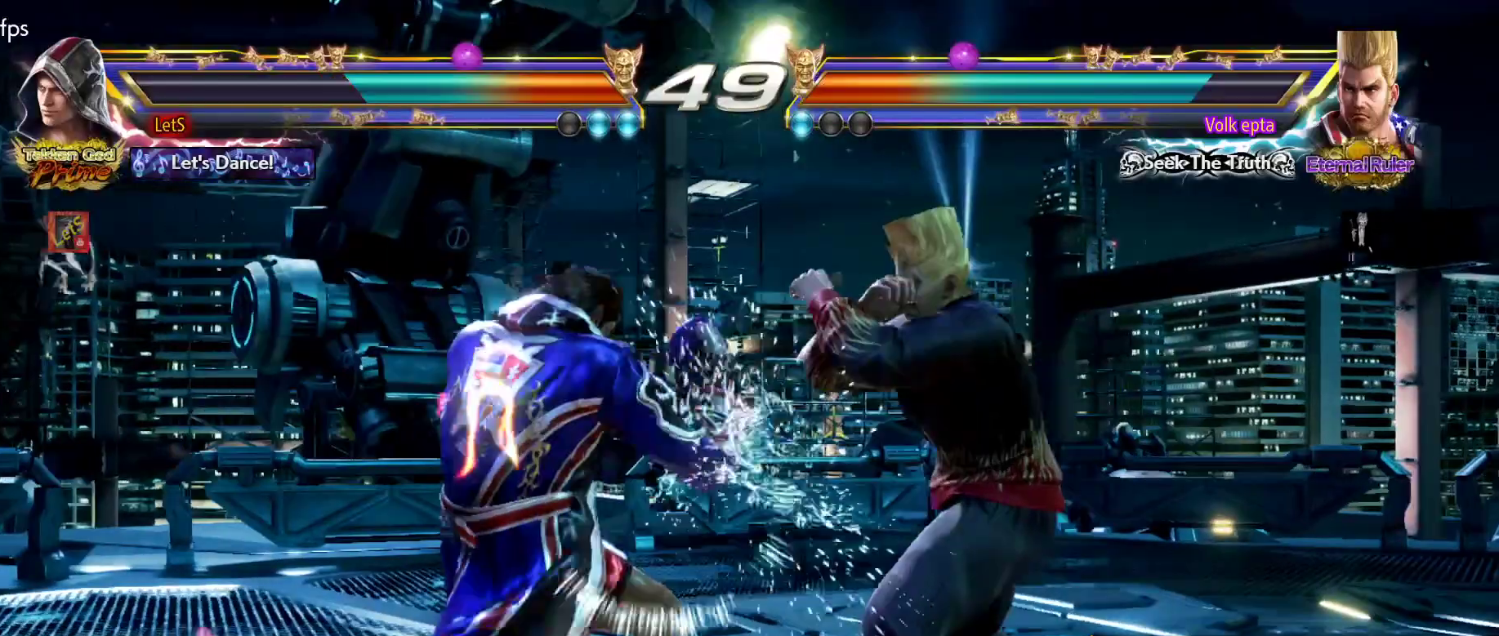
{"buttons": ["DPAD_LEFT"], "left_stick": "center", "right_stick": "center", "events": [[67, "DPAD_LEFT", "down"], [167, "DPAD_LEFT", "up"], [200, "DPAD_LEFT", "down"]]}
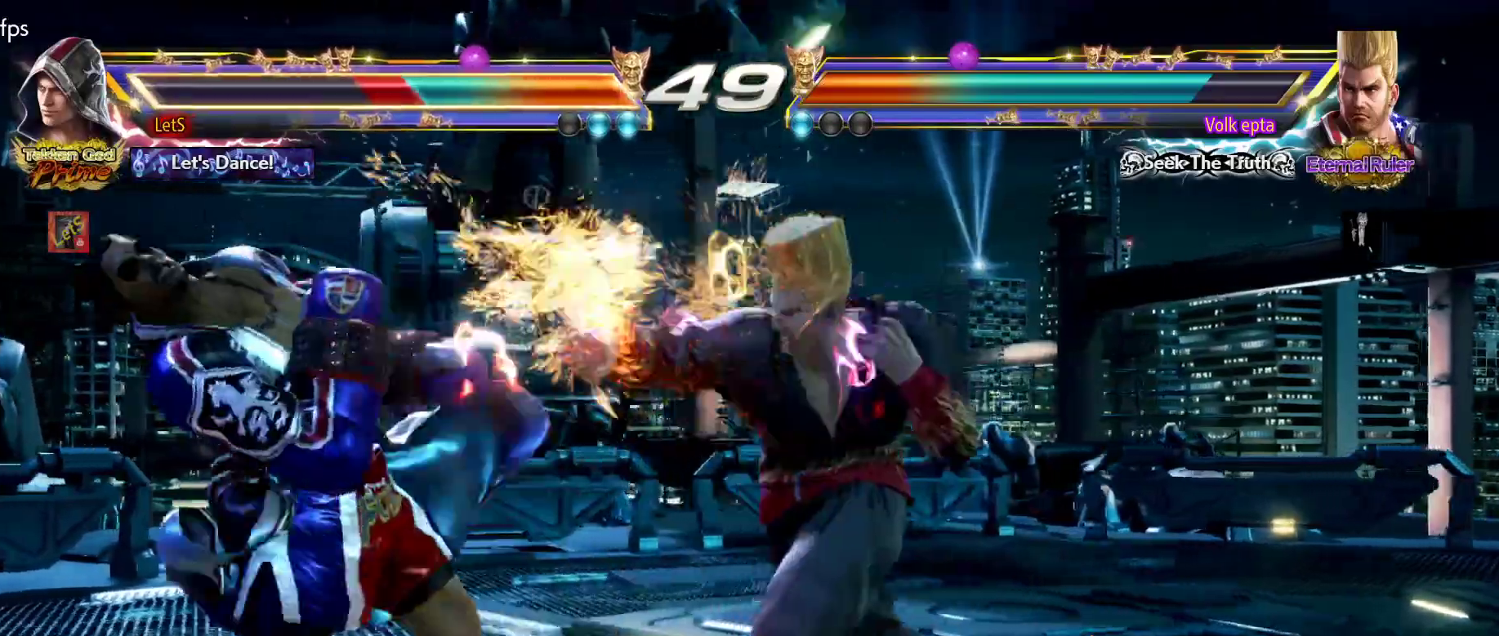
{"buttons": ["DPAD_LEFT"], "left_stick": "center", "right_stick": "center", "events": [[167, "DPAD_LEFT", "up"], [233, "DPAD_LEFT", "down"], [300, "DPAD_LEFT", "up"], [367, "DPAD_LEFT", "down"]]}
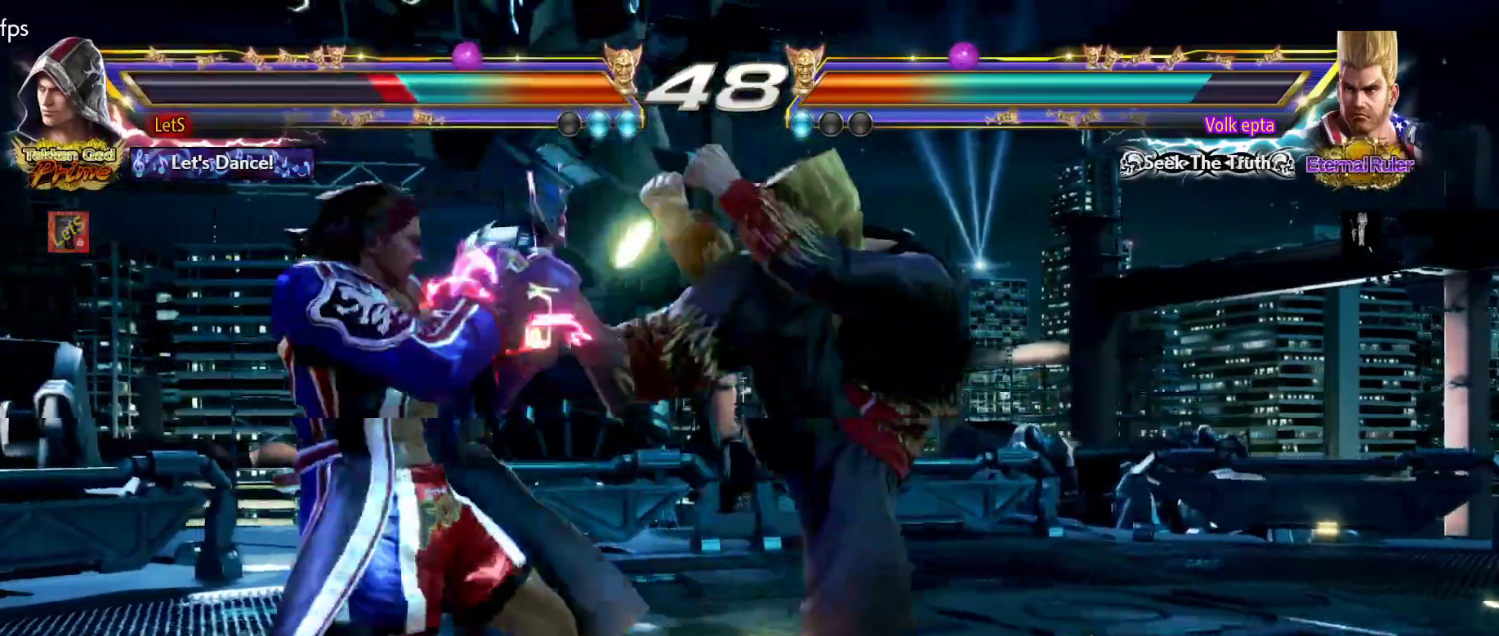
{"buttons": ["SQUARE", "DPAD_LEFT"], "left_stick": "center", "right_stick": "center", "events": [[367, "SQUARE", "down"]]}
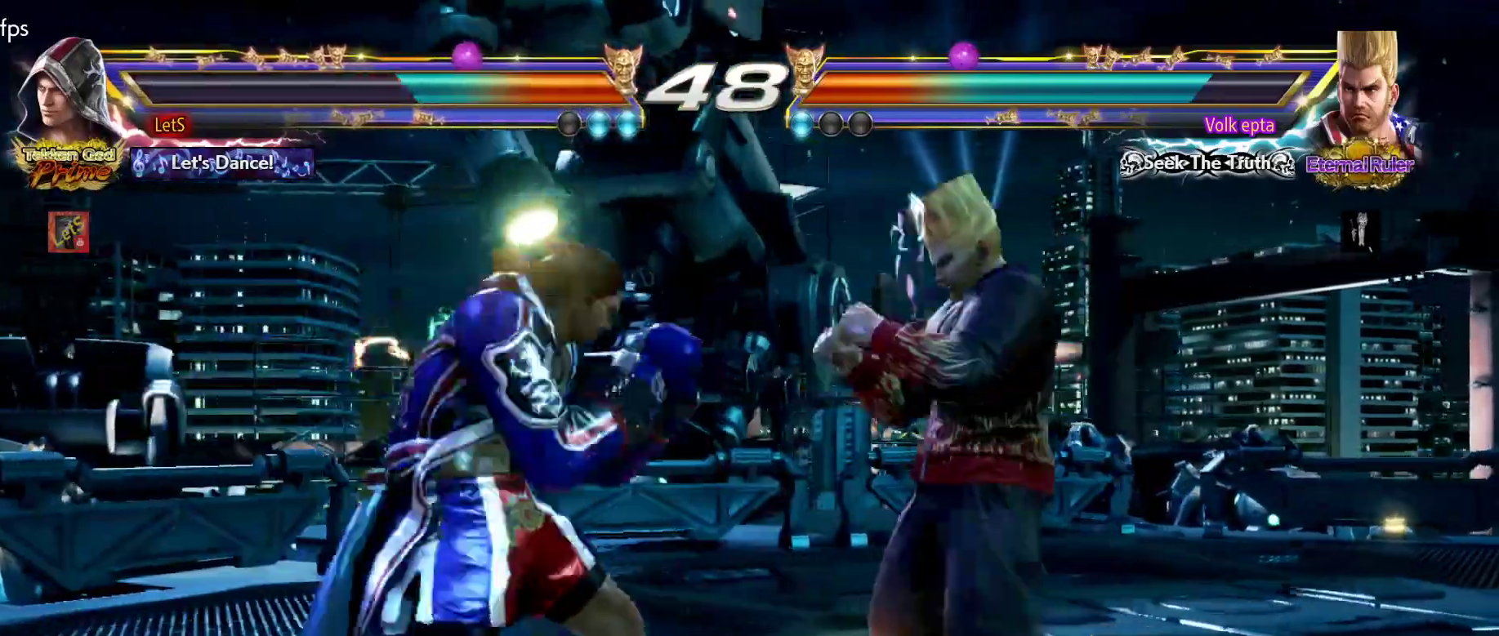
{"buttons": ["DPAD_DOWN", "DPAD_LEFT"], "left_stick": "center", "right_stick": "center", "events": [[333, "SQUARE", "up"], [400, "DPAD_DOWN", "down"]]}
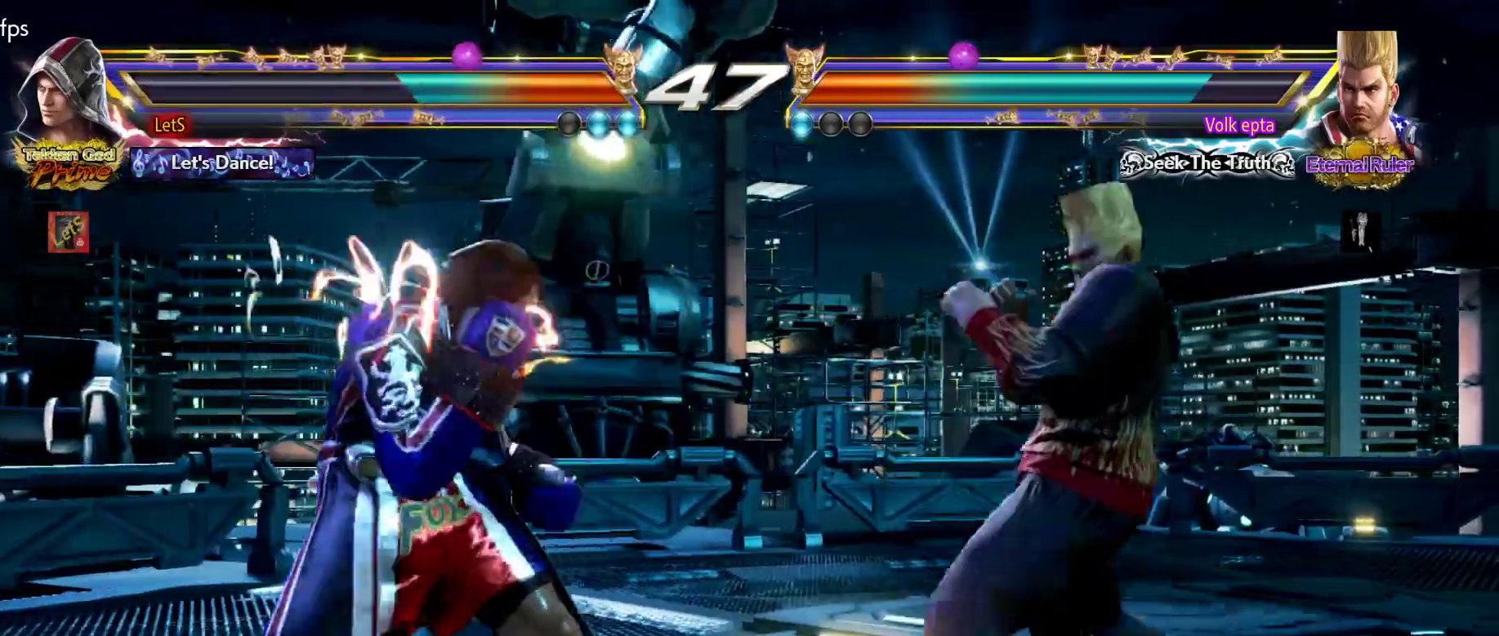
{"buttons": ["DPAD_LEFT"], "left_stick": "center", "right_stick": "center", "events": [[67, "DPAD_DOWN", "up"], [100, "DPAD_LEFT", "up"], [133, "DPAD_LEFT", "down"], [333, "DPAD_DOWN", "down"], [367, "DPAD_DOWN", "up"], [433, "DPAD_LEFT", "up"], [500, "DPAD_LEFT", "down"]]}
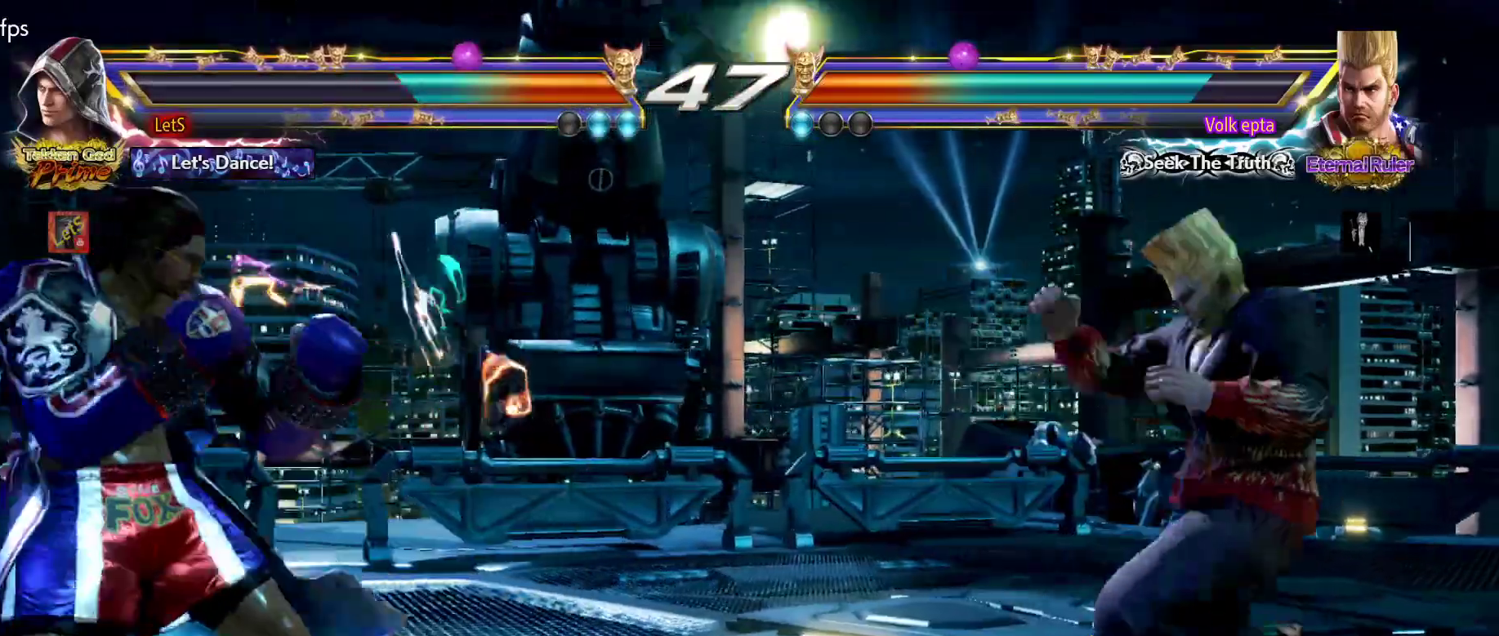
{"buttons": ["TRIANGLE", "DPAD_DOWN", "DPAD_RIGHT"], "left_stick": "center", "right_stick": "center", "events": [[167, "DPAD_LEFT", "up"], [267, "DPAD_RIGHT", "down"], [333, "DPAD_RIGHT", "up"], [400, "DPAD_RIGHT", "down"], [467, "DPAD_DOWN", "down"], [500, "TRIANGLE", "down"]]}
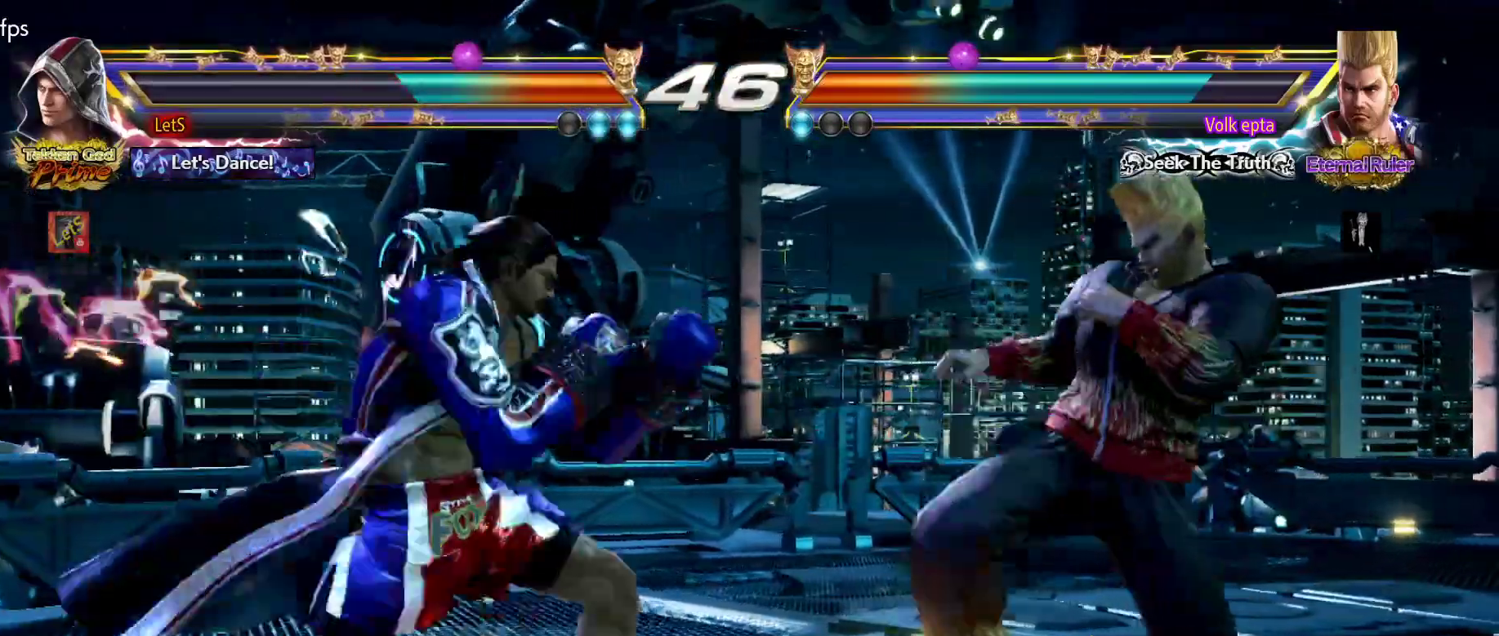
{"buttons": ["CIRCLE", "DPAD_RIGHT"], "left_stick": "center", "right_stick": "center", "events": [[100, "DPAD_DOWN", "up"], [133, "CIRCLE", "down"], [133, "TRIANGLE", "up"]]}
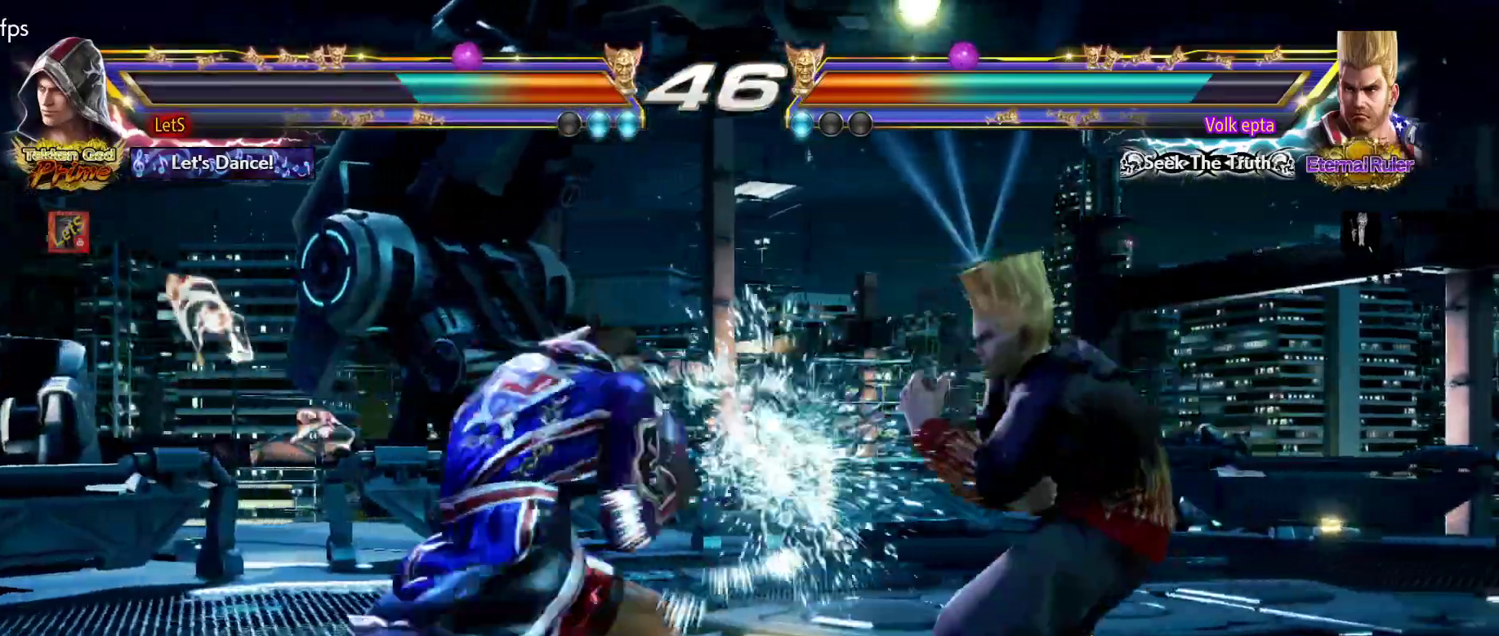
{"buttons": ["DPAD_LEFT"], "left_stick": "center", "right_stick": "center", "events": [[67, "DPAD_DOWN", "down"], [100, "CIRCLE", "up"], [100, "DPAD_LEFT", "down"], [100, "DPAD_RIGHT", "up"], [267, "DPAD_DOWN", "up"], [267, "DPAD_LEFT", "up"], [333, "DPAD_LEFT", "down"]]}
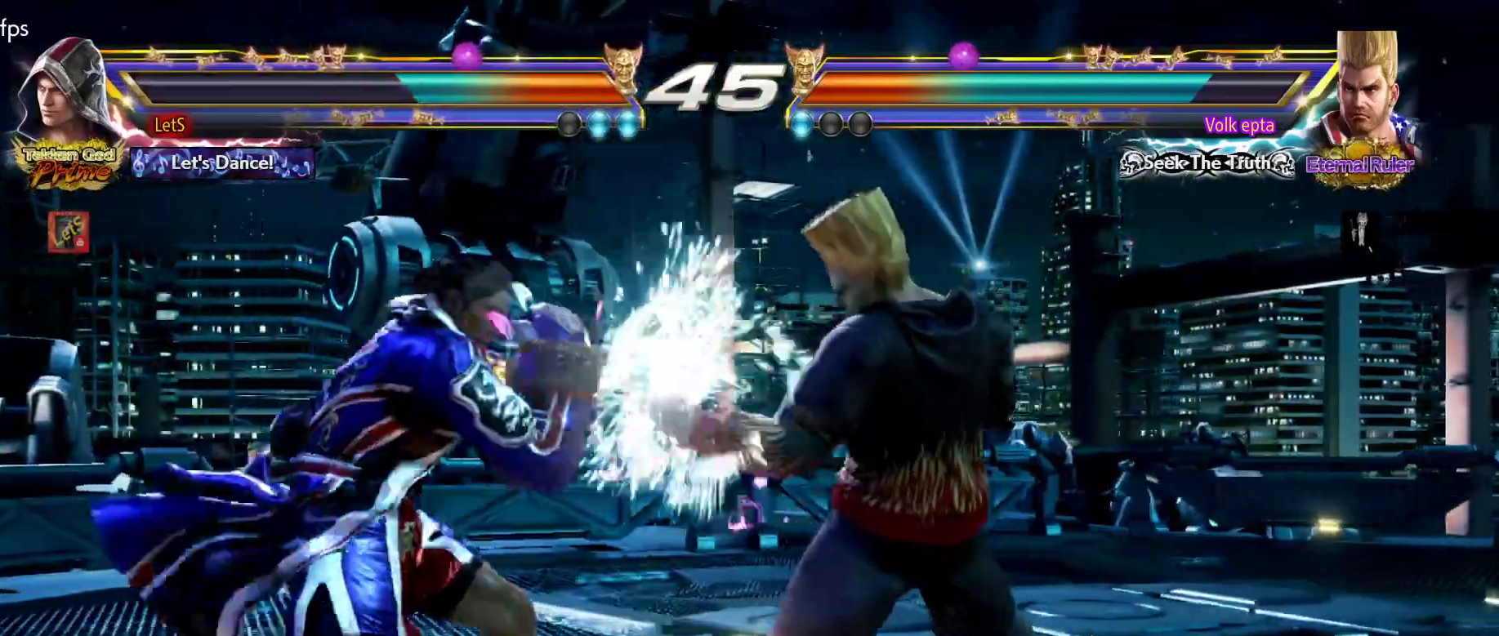
{"buttons": [], "left_stick": "center", "right_stick": "center", "events": [[300, "DPAD_LEFT", "up"], [367, "DPAD_LEFT", "down"], [467, "DPAD_LEFT", "up"]]}
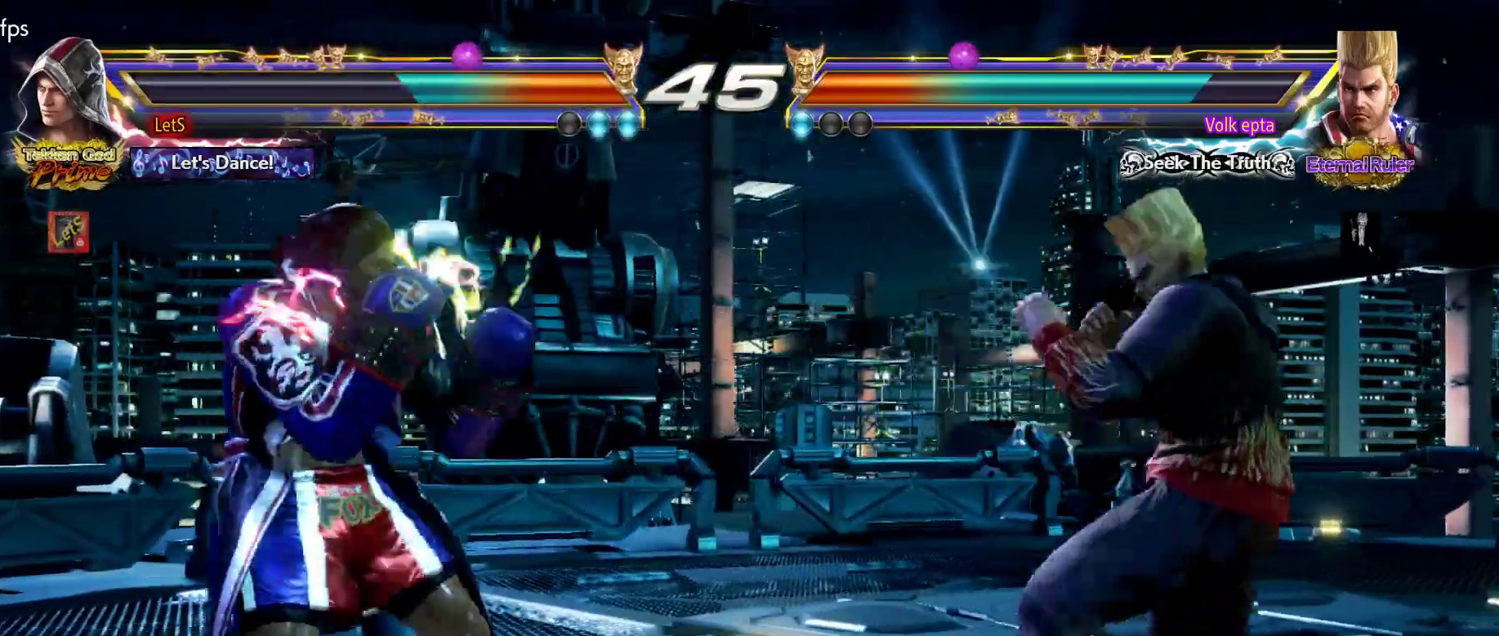
{"buttons": ["DPAD_RIGHT"], "left_stick": "center", "right_stick": "center", "events": [[33, "DPAD_LEFT", "down"], [167, "DPAD_LEFT", "up"], [233, "DPAD_RIGHT", "down"], [300, "DPAD_RIGHT", "up"], [367, "DPAD_RIGHT", "down"]]}
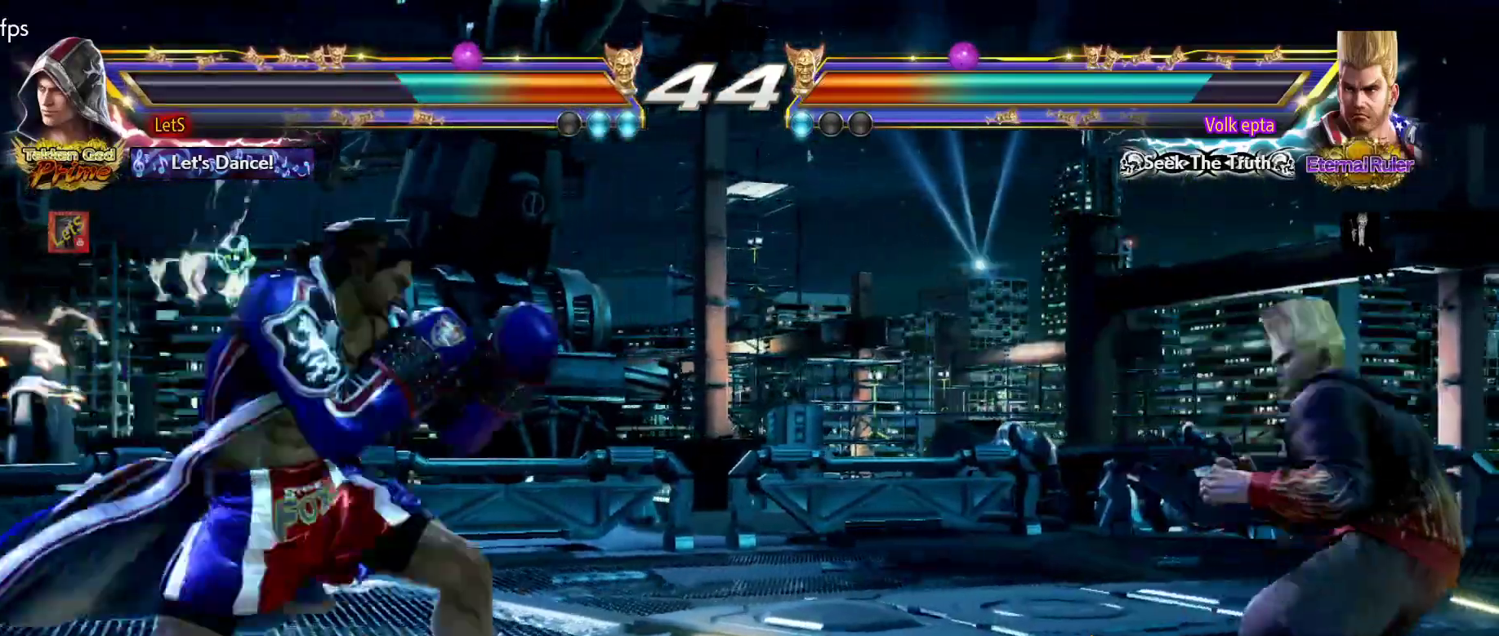
{"buttons": [], "left_stick": "center", "right_stick": "center", "events": [[67, "DPAD_RIGHT", "up"], [167, "DPAD_LEFT", "down"], [267, "DPAD_LEFT", "up"], [300, "DPAD_LEFT", "down"], [467, "DPAD_LEFT", "up"]]}
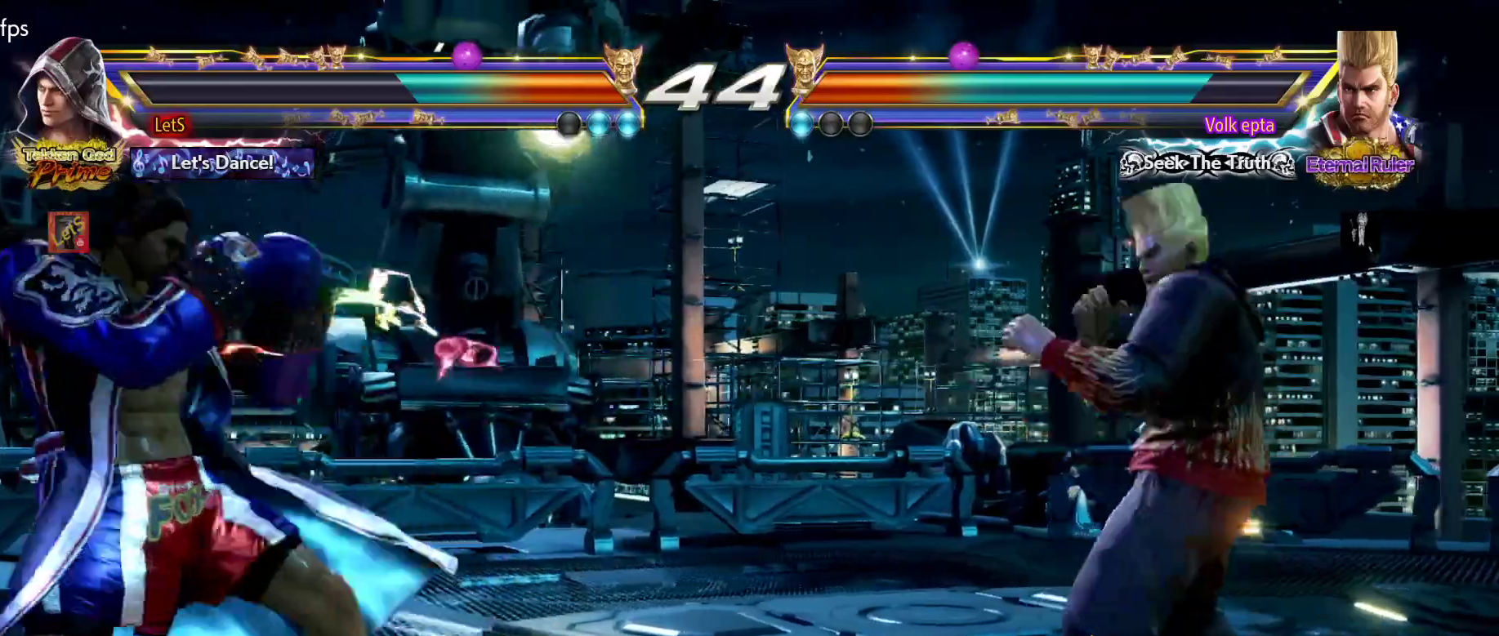
{"buttons": ["DPAD_LEFT"], "left_stick": "center", "right_stick": "center", "events": [[200, "DPAD_RIGHT", "down"], [333, "DPAD_RIGHT", "up"], [433, "DPAD_LEFT", "down"]]}
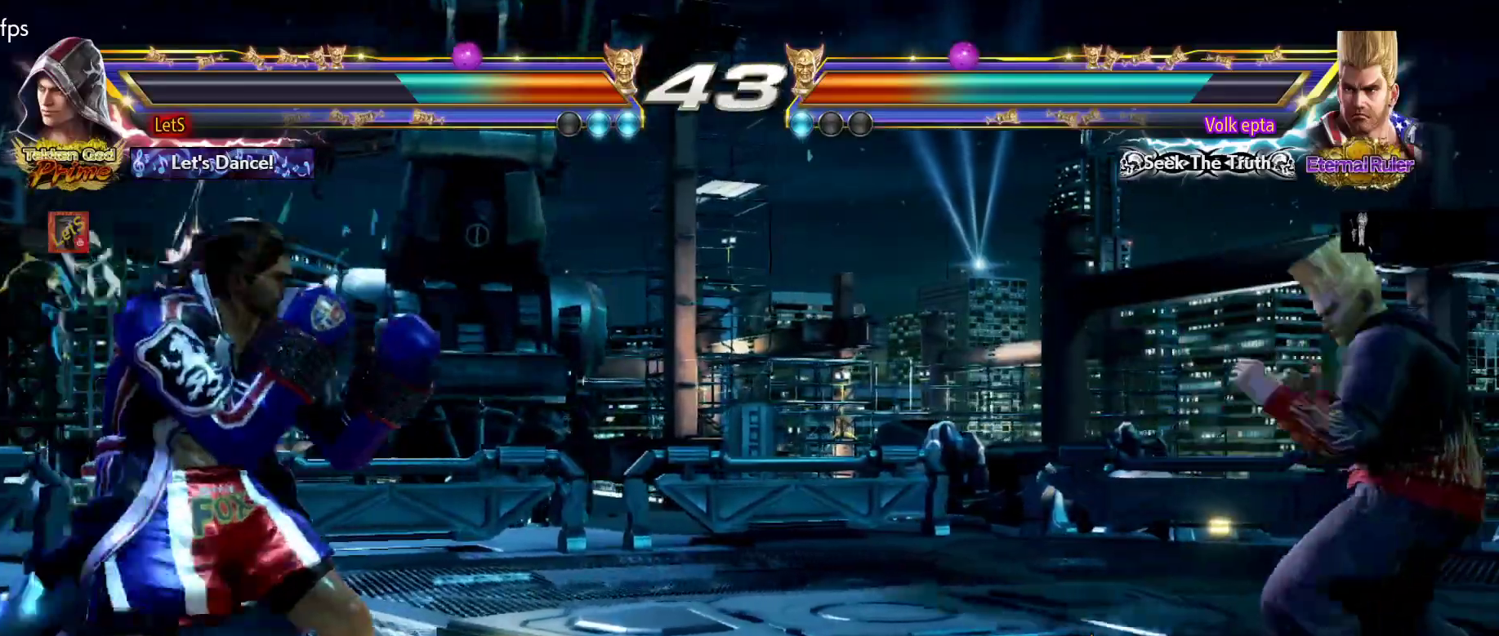
{"buttons": ["DPAD_RIGHT"], "left_stick": "center", "right_stick": "center", "events": [[33, "DPAD_LEFT", "up"], [100, "DPAD_LEFT", "down"], [167, "DPAD_LEFT", "up"], [267, "DPAD_RIGHT", "down"], [333, "DPAD_RIGHT", "up"], [367, "DPAD_RIGHT", "down"]]}
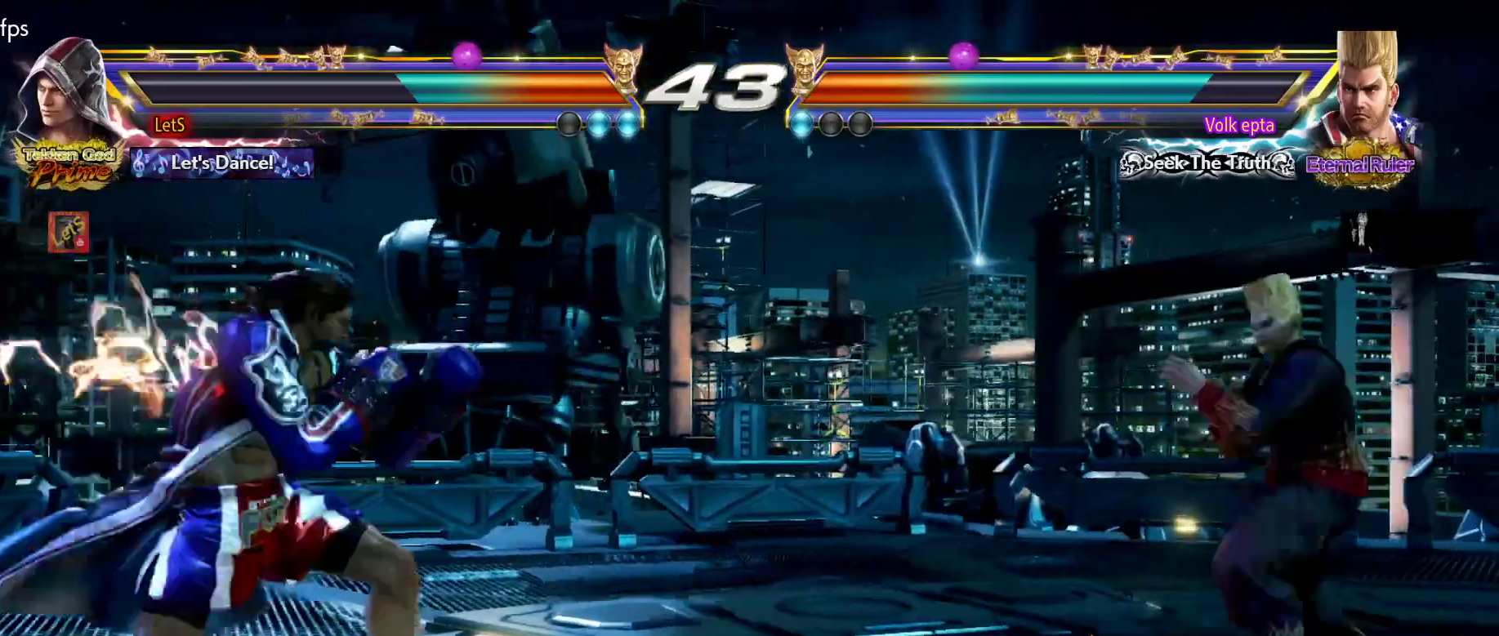
{"buttons": ["DPAD_LEFT"], "left_stick": "center", "right_stick": "center", "events": [[100, "DPAD_RIGHT", "up"], [167, "DPAD_LEFT", "down"], [267, "DPAD_LEFT", "up"], [333, "DPAD_LEFT", "down"], [433, "DPAD_DOWN", "down"], [500, "DPAD_DOWN", "up"]]}
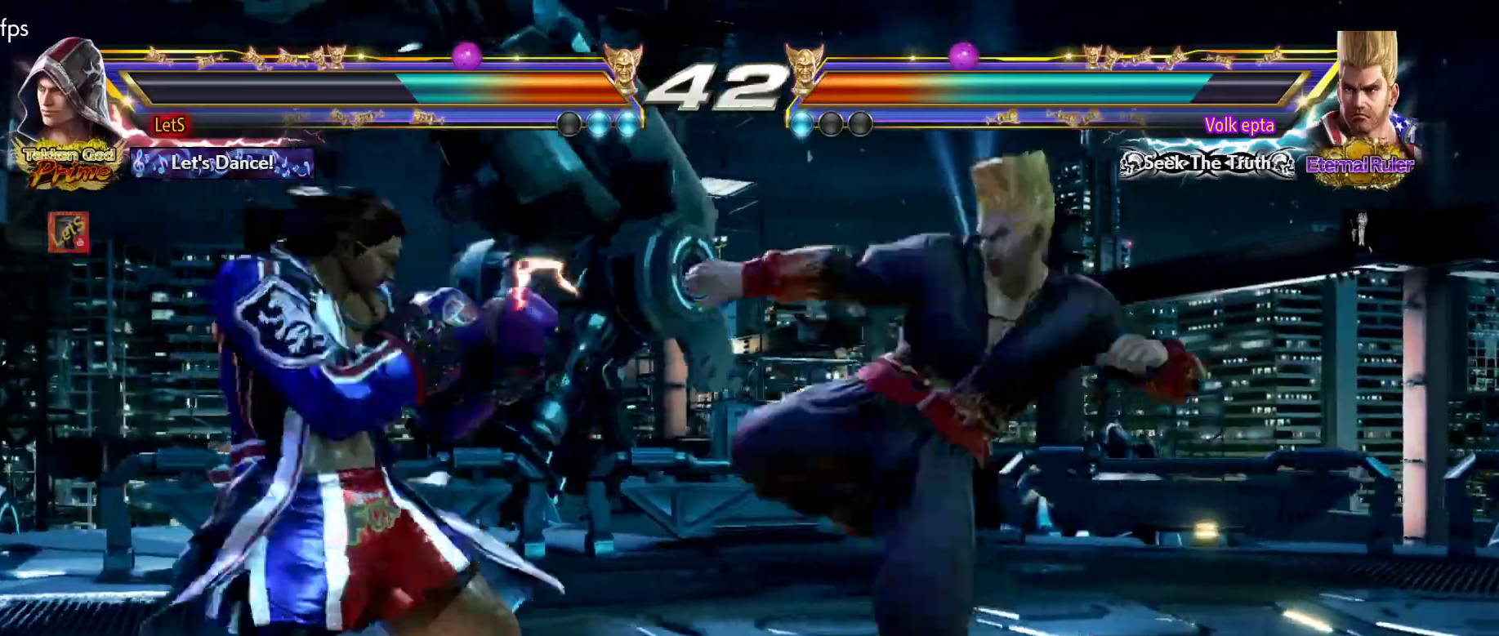
{"buttons": ["DPAD_RIGHT"], "left_stick": "center", "right_stick": "center", "events": [[33, "DPAD_LEFT", "up"], [100, "DPAD_LEFT", "down"], [200, "DPAD_DOWN", "down"], [267, "DPAD_DOWN", "up"], [300, "DPAD_LEFT", "up"], [367, "DPAD_LEFT", "down"], [433, "DPAD_LEFT", "up"], [500, "DPAD_RIGHT", "down"]]}
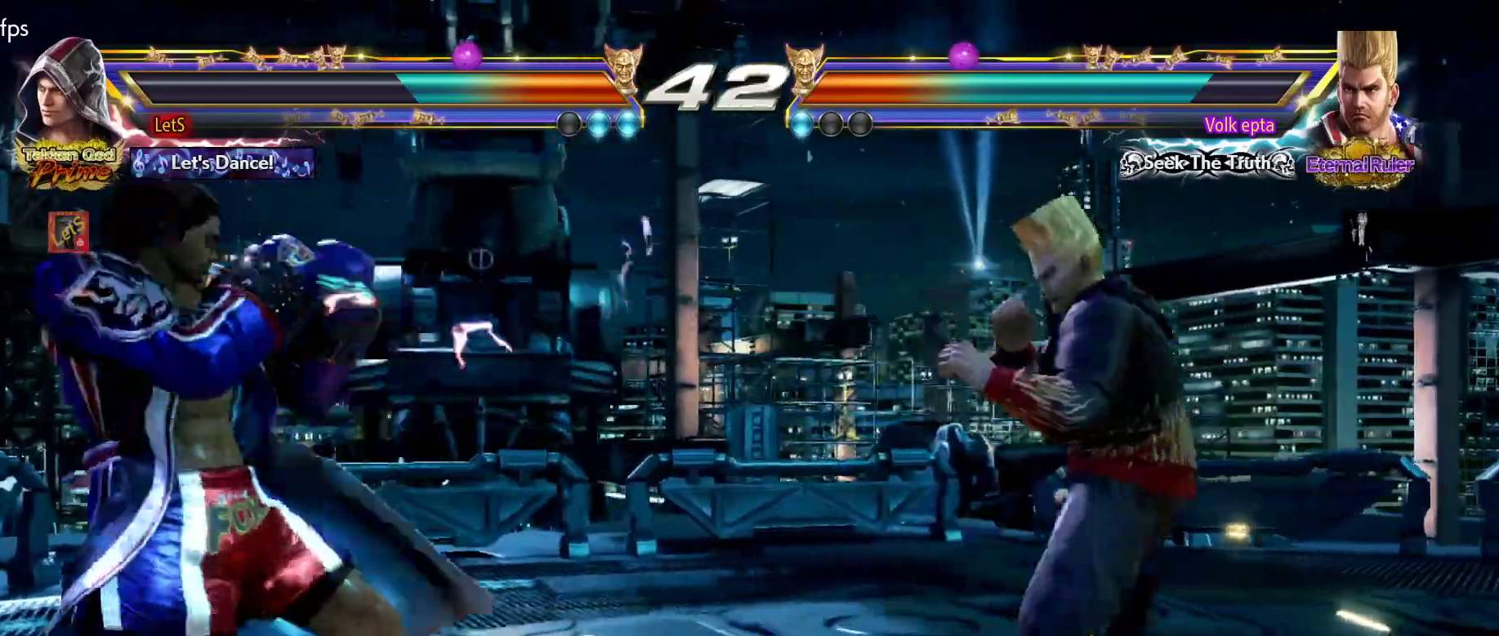
{"buttons": ["TRIANGLE", "DPAD_DOWN"], "left_stick": "center", "right_stick": "center", "events": [[100, "DPAD_RIGHT", "up"], [133, "DPAD_RIGHT", "down"], [433, "DPAD_RIGHT", "up"], [467, "DPAD_DOWN", "down"], [467, "TRIANGLE", "down"]]}
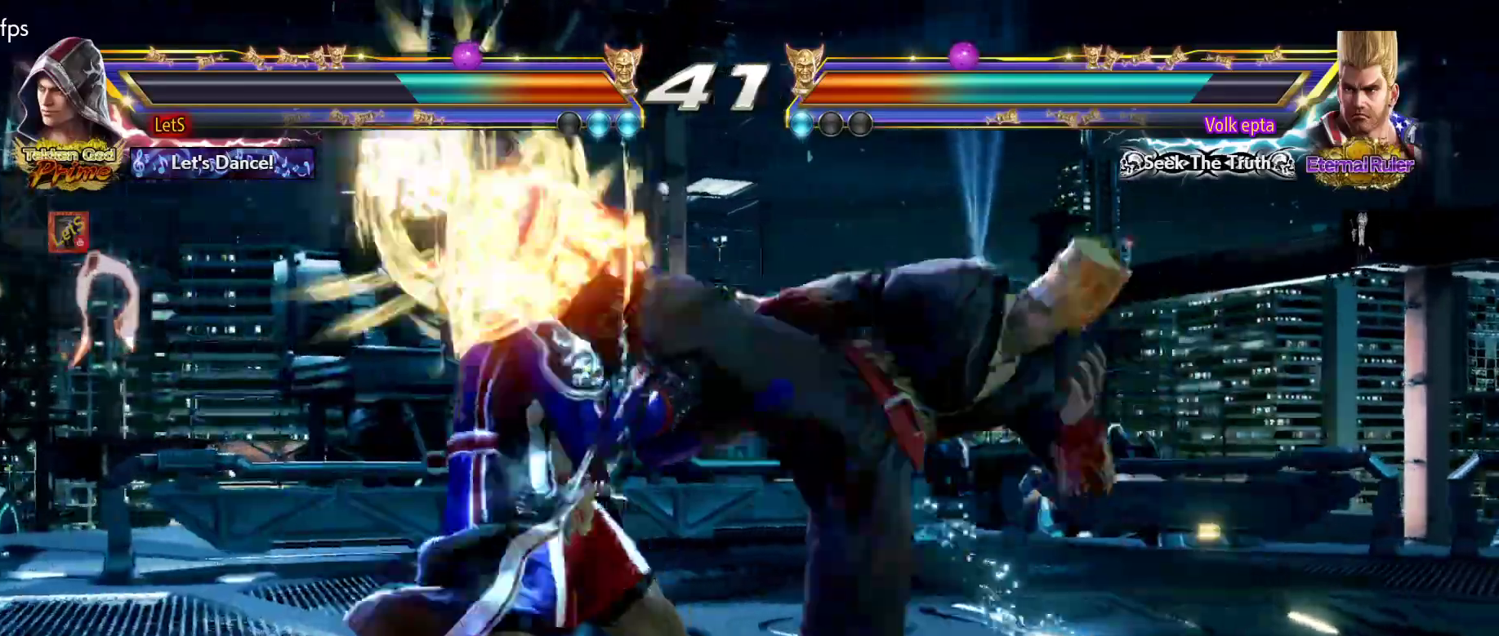
{"buttons": ["SQUARE"], "left_stick": "center", "right_stick": "center", "events": [[100, "DPAD_DOWN", "up"], [100, "TRIANGLE", "up"], [500, "SQUARE", "down"]]}
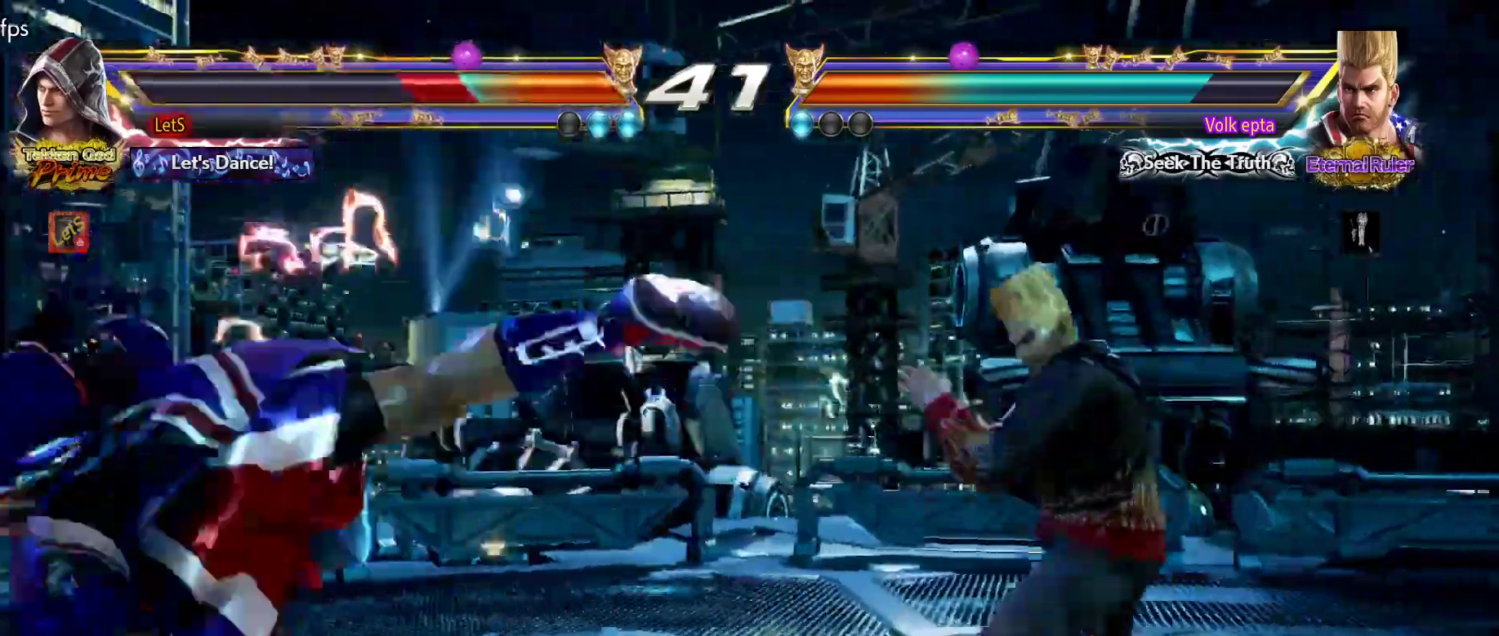
{"buttons": ["DPAD_DOWN", "DPAD_LEFT"], "left_stick": "center", "right_stick": "center", "events": [[100, "SQUARE", "up"], [167, "SQUARE", "down"], [267, "SQUARE", "up"], [333, "SQUARE", "down"], [433, "DPAD_DOWN", "down"], [433, "DPAD_LEFT", "down"], [433, "SQUARE", "up"]]}
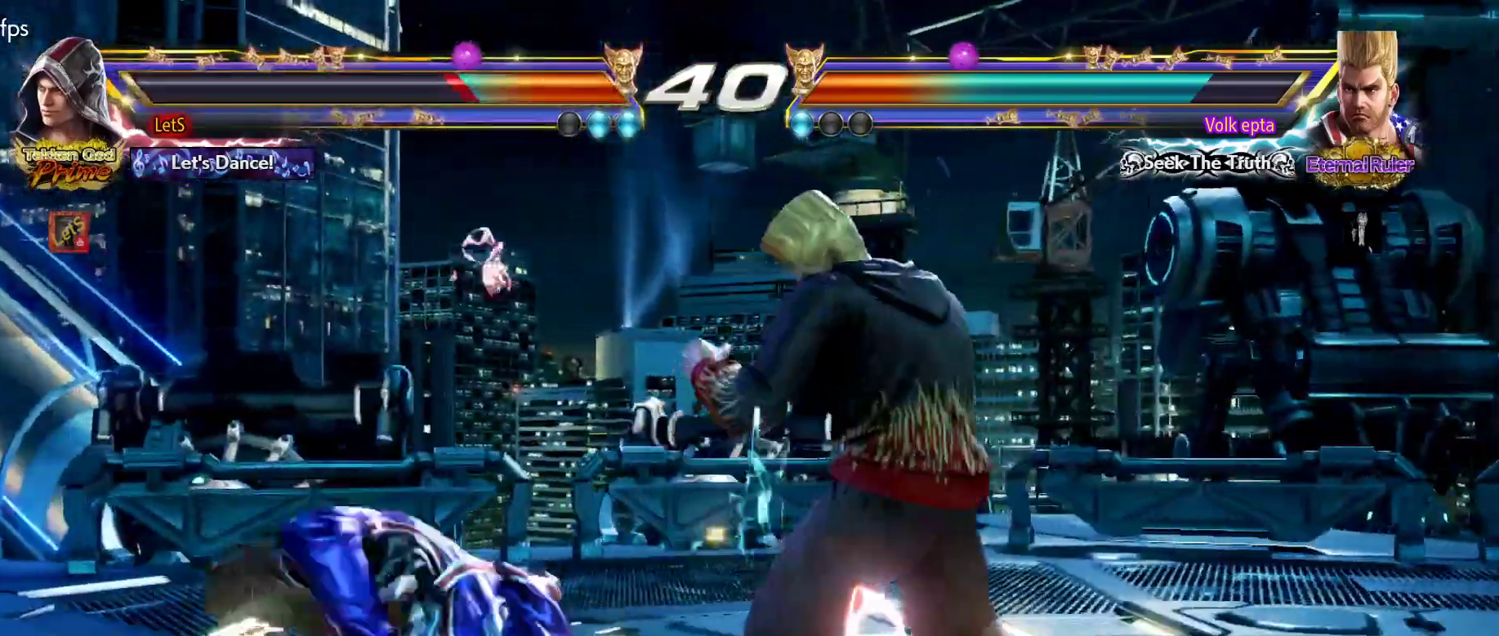
{"buttons": ["DPAD_DOWN", "DPAD_LEFT"], "left_stick": "center", "right_stick": "center", "events": []}
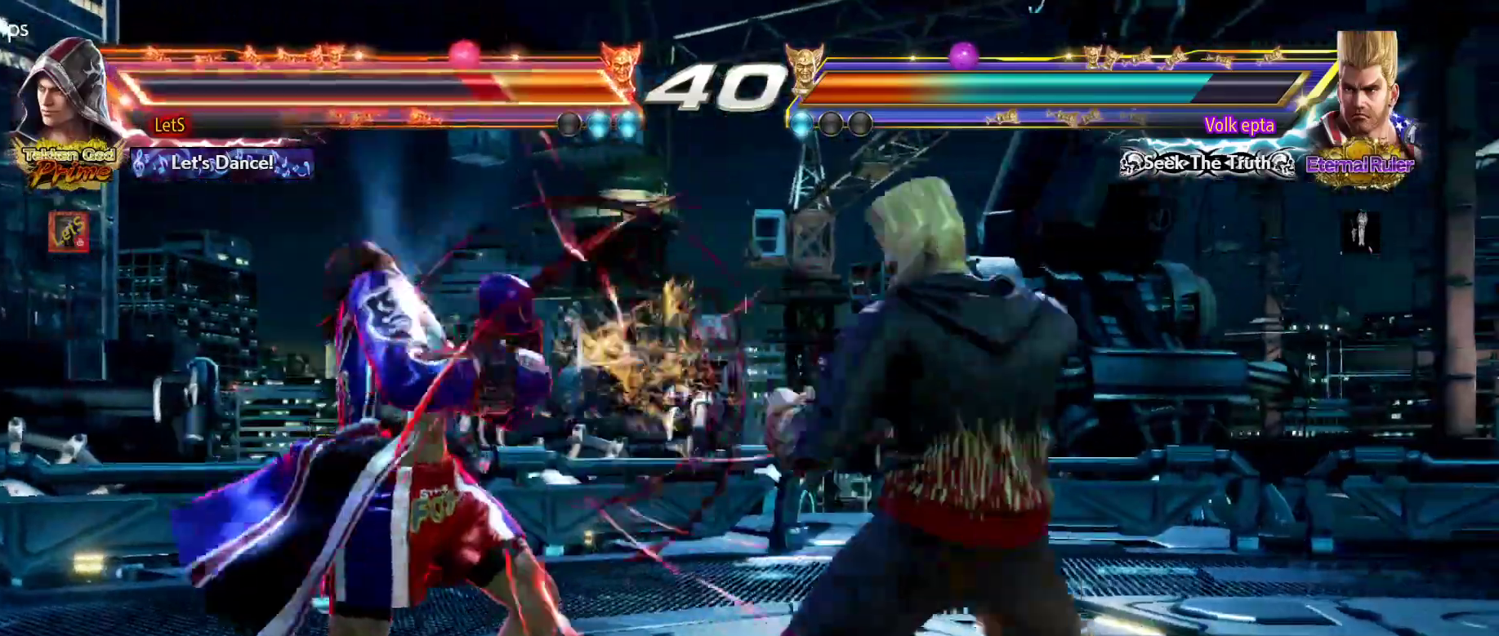
{"buttons": [], "left_stick": "center", "right_stick": "center", "events": [[33, "DPAD_DOWN", "up"], [33, "DPAD_LEFT", "up"], [133, "DPAD_LEFT", "down"], [200, "DPAD_LEFT", "up"], [267, "DPAD_LEFT", "down"], [500, "DPAD_LEFT", "up"]]}
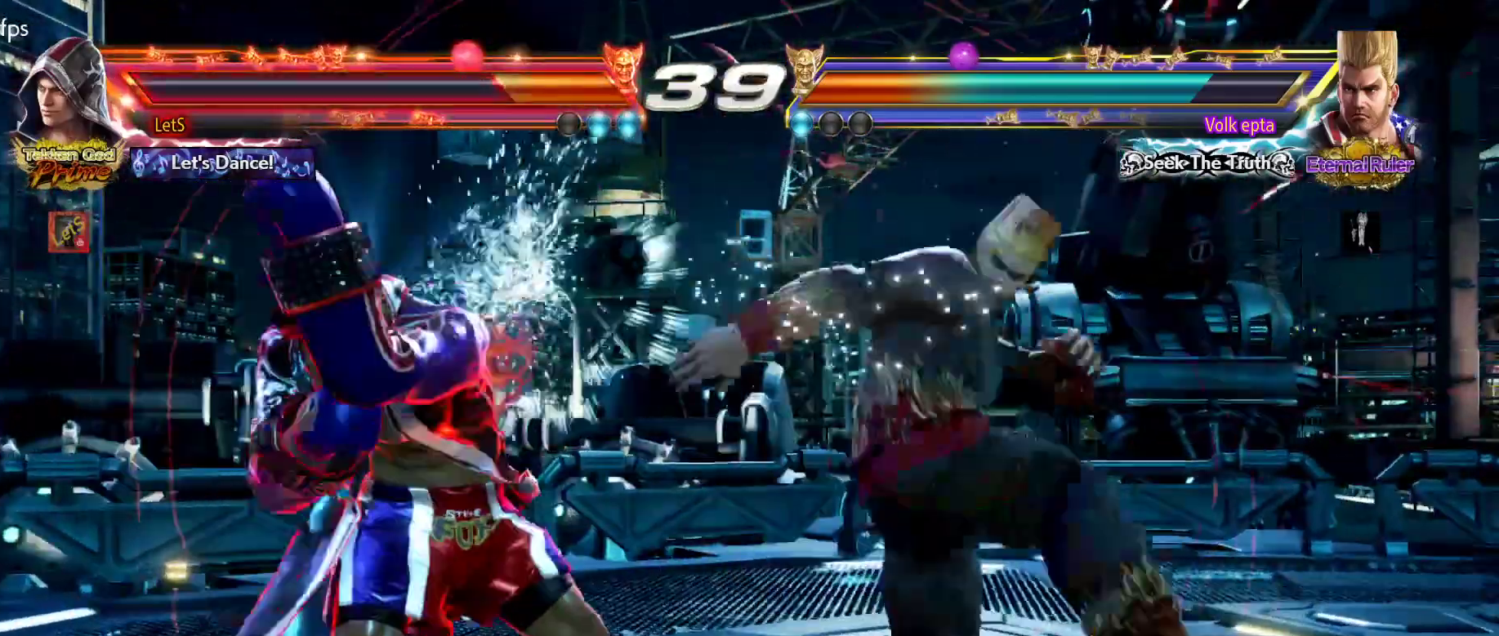
{"buttons": ["TRIANGLE"], "left_stick": "center", "right_stick": "center", "events": [[67, "DPAD_RIGHT", "down"], [167, "DPAD_RIGHT", "up"], [233, "DPAD_RIGHT", "down"], [300, "DPAD_RIGHT", "up"], [367, "DPAD_DOWN", "down"], [400, "TRIANGLE", "down"], [500, "DPAD_DOWN", "up"]]}
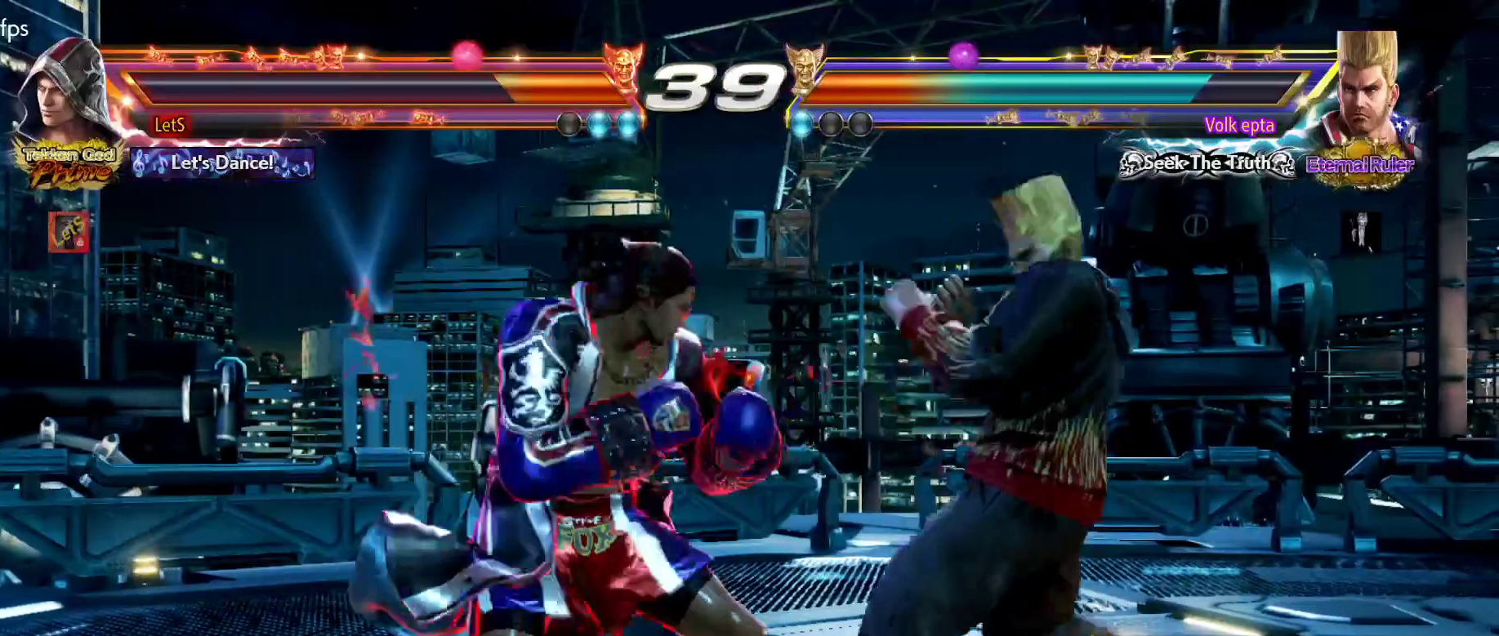
{"buttons": ["CROSS", "DPAD_RIGHT"], "left_stick": "center", "right_stick": "center", "events": [[33, "TRIANGLE", "up"], [300, "DPAD_RIGHT", "down"], [300, "SQUARE", "down"], [333, "SQUARE", "up"], [400, "CROSS", "down"]]}
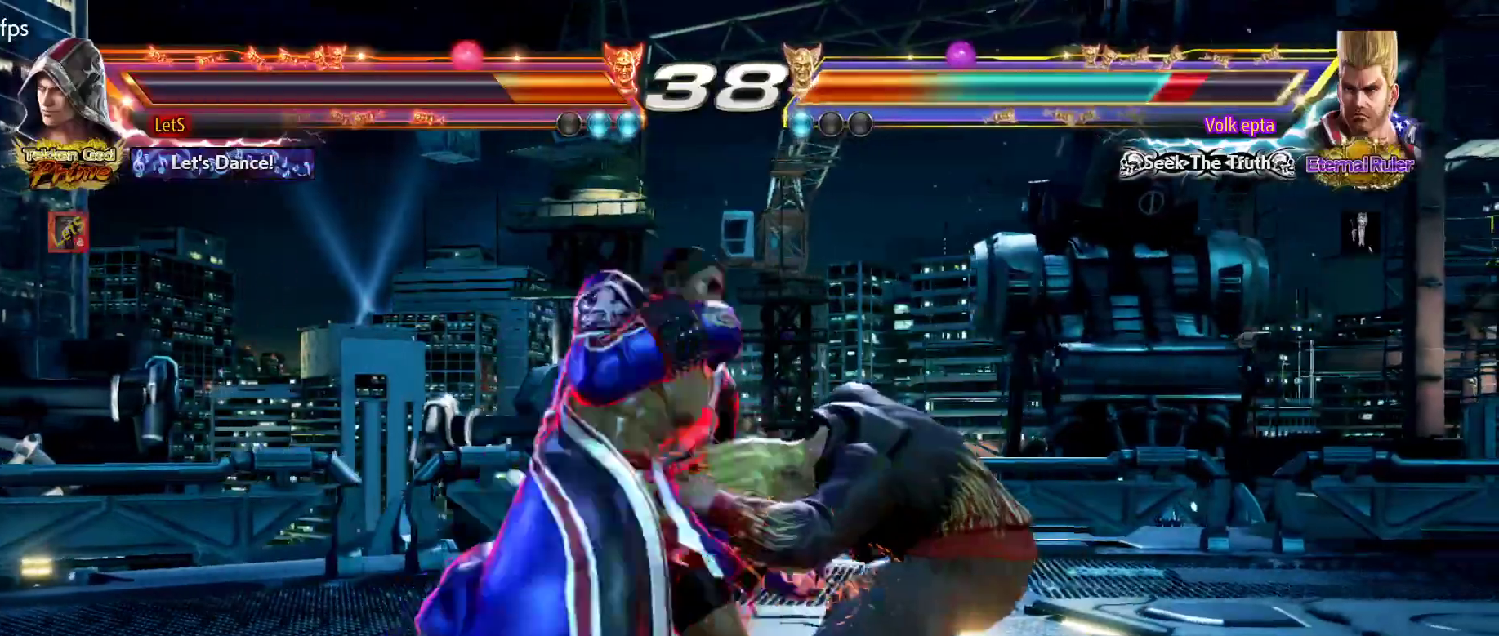
{"buttons": ["CROSS", "DPAD_RIGHT"], "left_stick": "center", "right_stick": "center", "events": []}
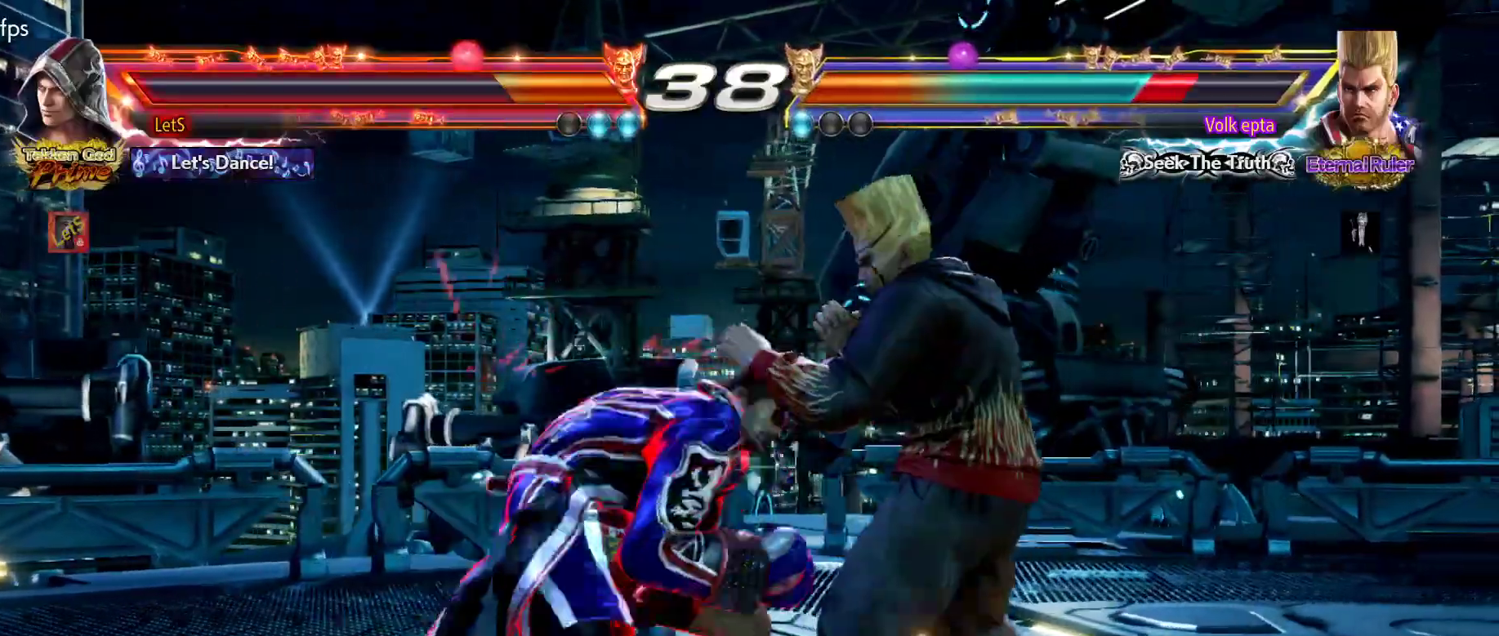
{"buttons": ["CROSS", "DPAD_RIGHT"], "left_stick": "center", "right_stick": "center", "events": [[167, "TRIANGLE", "down"], [300, "TRIANGLE", "up"]]}
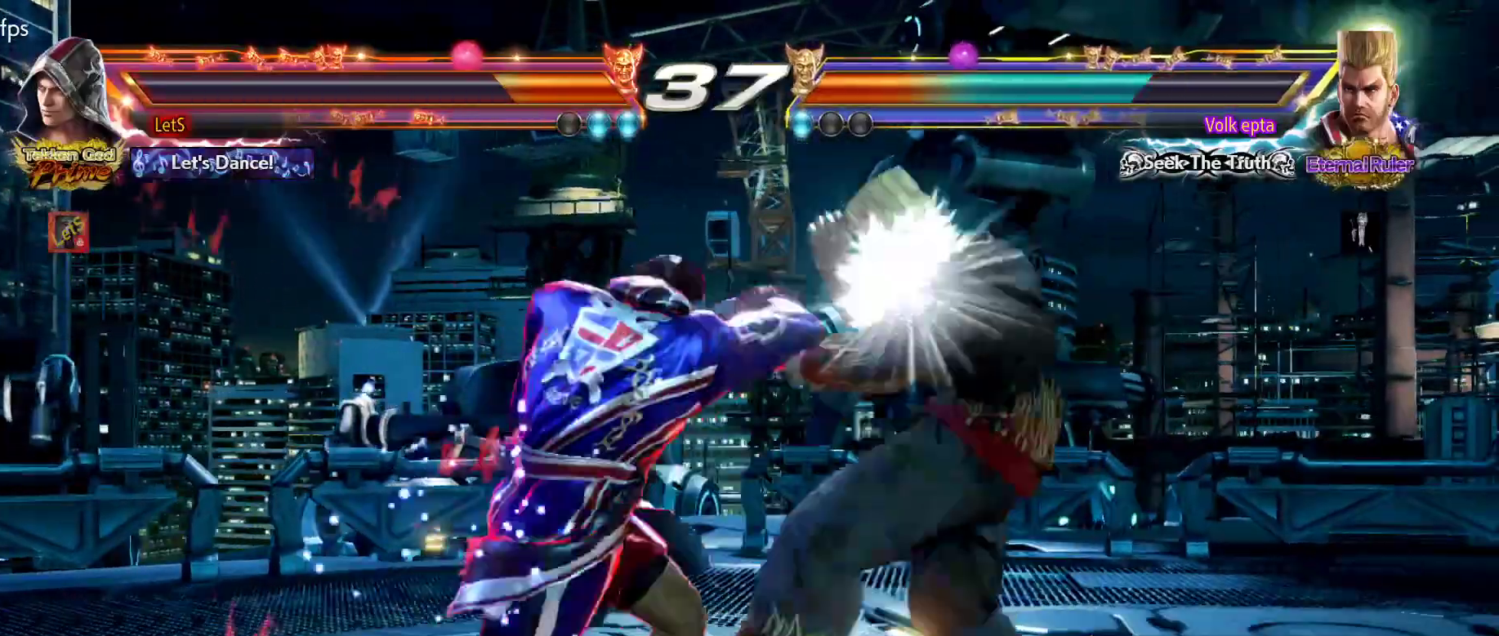
{"buttons": ["TRIANGLE"], "left_stick": "center", "right_stick": "center", "events": [[133, "DPAD_DOWN", "down"], [133, "DPAD_RIGHT", "up"], [167, "CROSS", "up"], [167, "DPAD_LEFT", "down"], [333, "DPAD_DOWN", "up"], [333, "DPAD_LEFT", "up"], [333, "SQUARE", "down"], [400, "SQUARE", "up"], [467, "TRIANGLE", "down"]]}
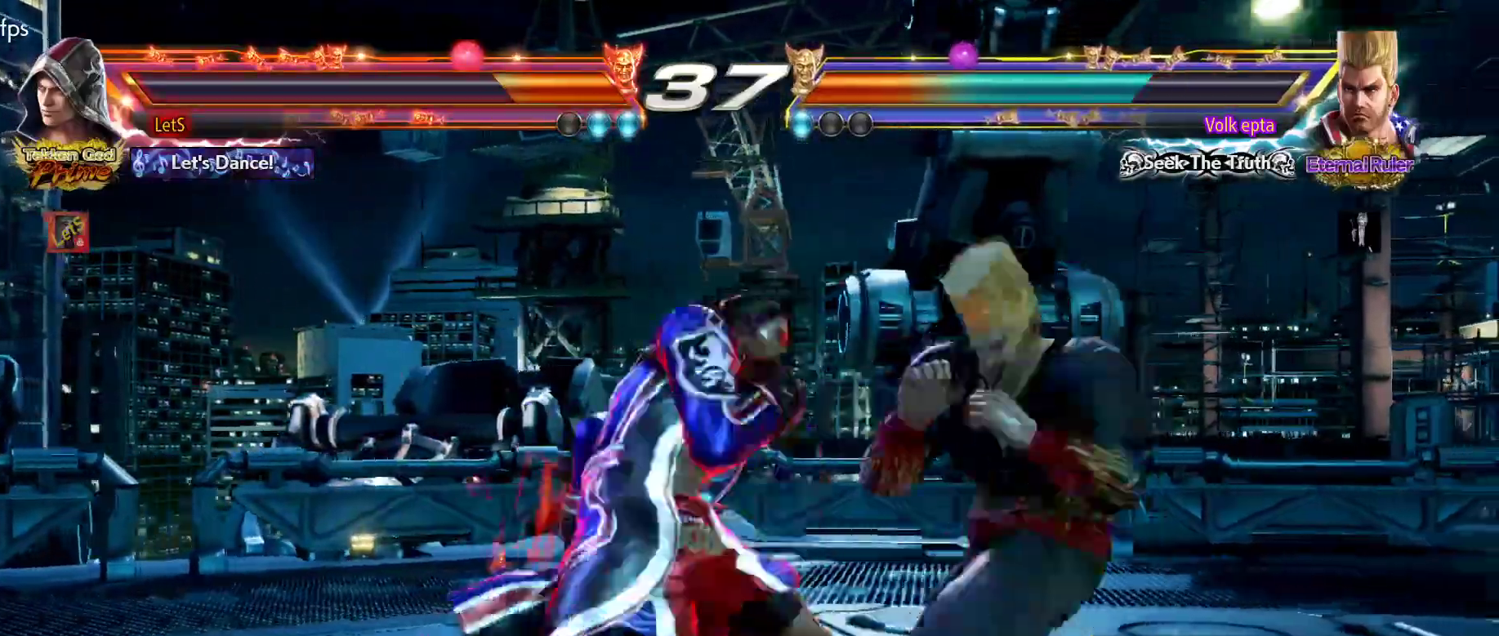
{"buttons": [], "left_stick": "center", "right_stick": "center", "events": [[167, "TRIANGLE", "up"], [233, "TRIANGLE", "down"], [333, "TRIANGLE", "up"], [400, "TRIANGLE", "down"], [500, "TRIANGLE", "up"]]}
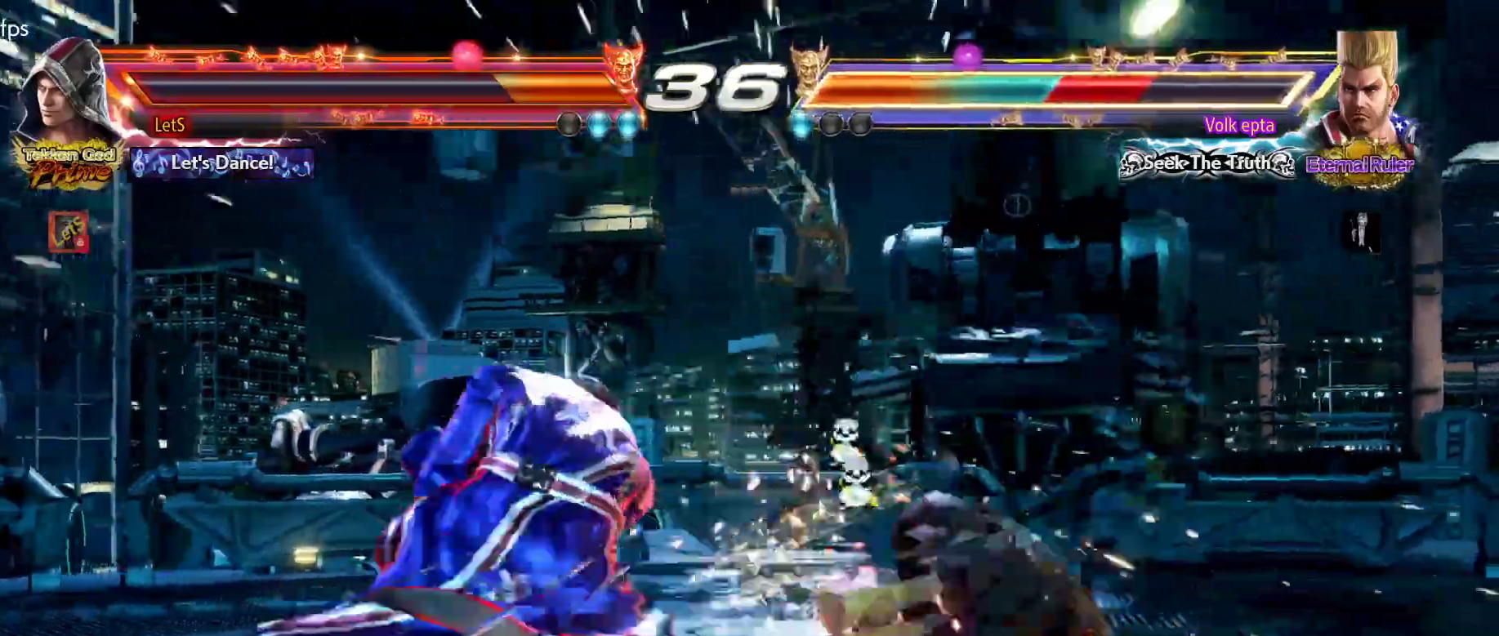
{"buttons": ["CIRCLE", "DPAD_RIGHT"], "left_stick": "center", "right_stick": "center", "events": [[133, "DPAD_DOWN", "down"], [133, "DPAD_RIGHT", "down"], [200, "TRIANGLE", "down"], [267, "DPAD_DOWN", "up"], [300, "TRIANGLE", "up"], [367, "CIRCLE", "down"]]}
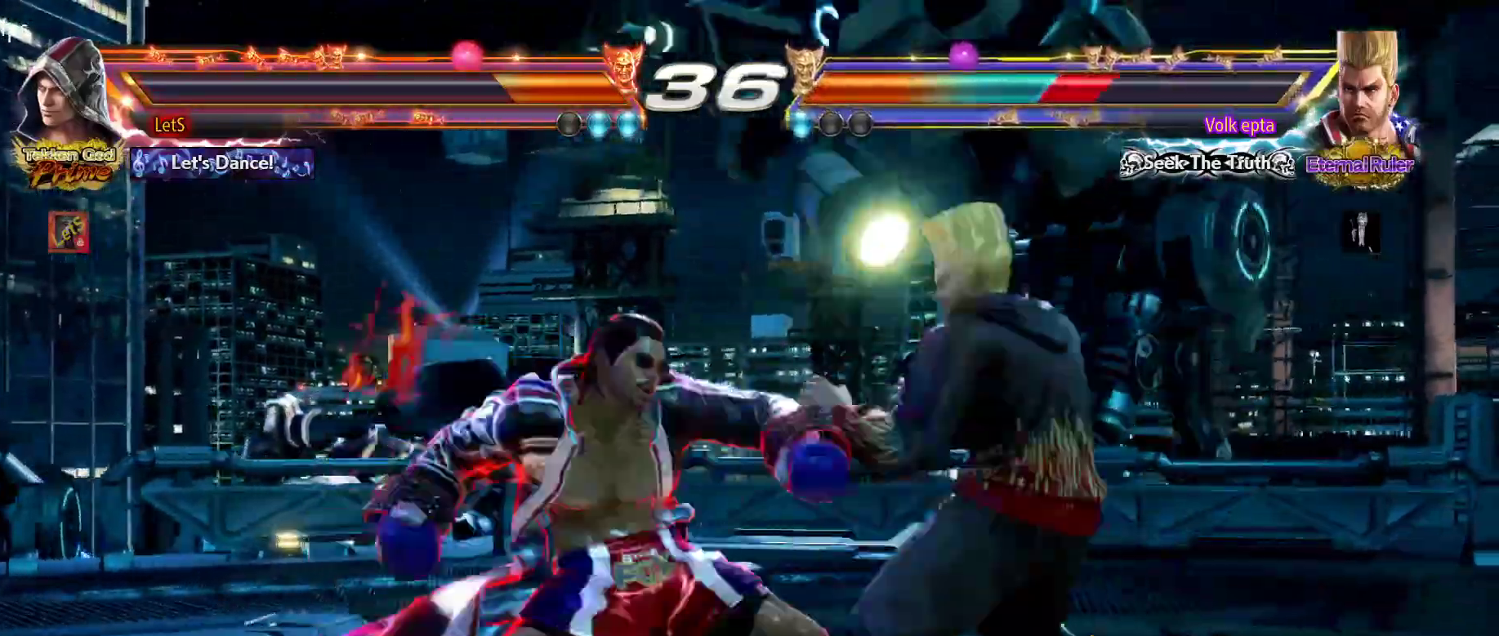
{"buttons": [], "left_stick": "center", "right_stick": "center", "events": [[267, "DPAD_DOWN", "down"], [267, "DPAD_RIGHT", "up"], [300, "CIRCLE", "up"], [300, "DPAD_LEFT", "down"], [467, "DPAD_DOWN", "up"], [500, "DPAD_LEFT", "up"]]}
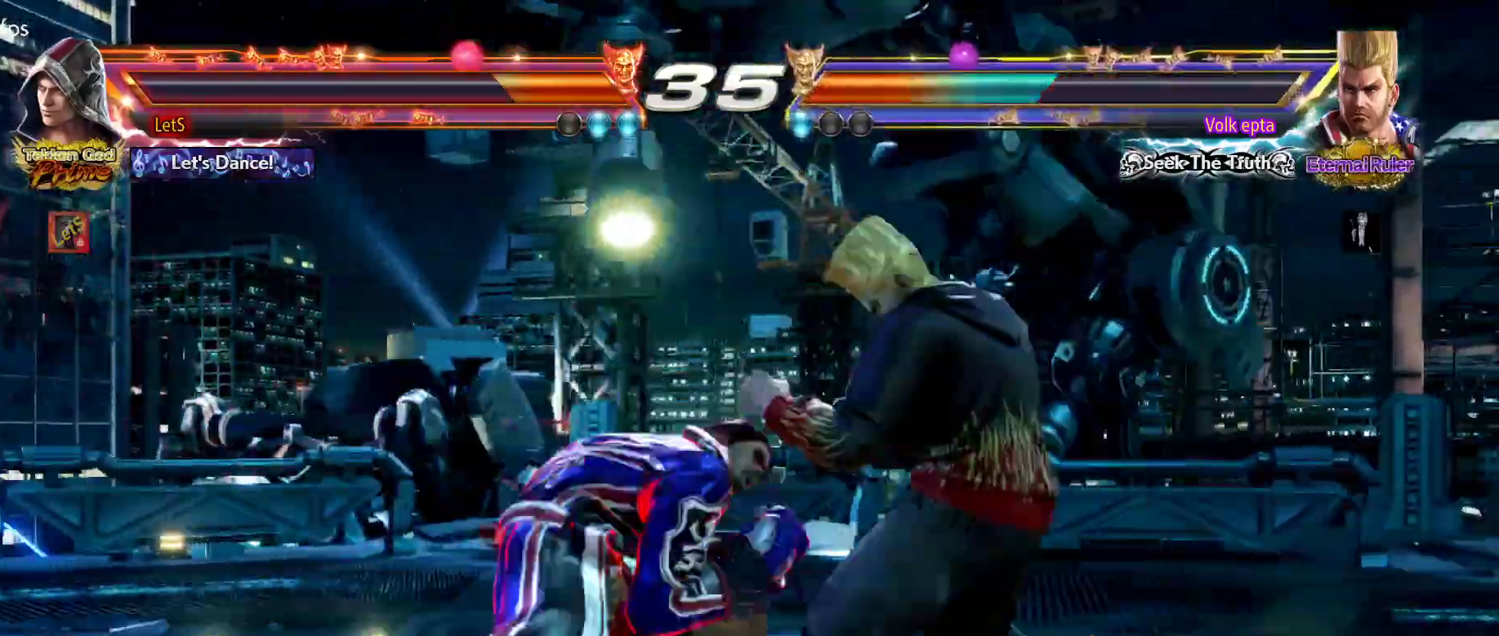
{"buttons": ["DPAD_LEFT"], "left_stick": "center", "right_stick": "center", "events": [[67, "DPAD_LEFT", "down"]]}